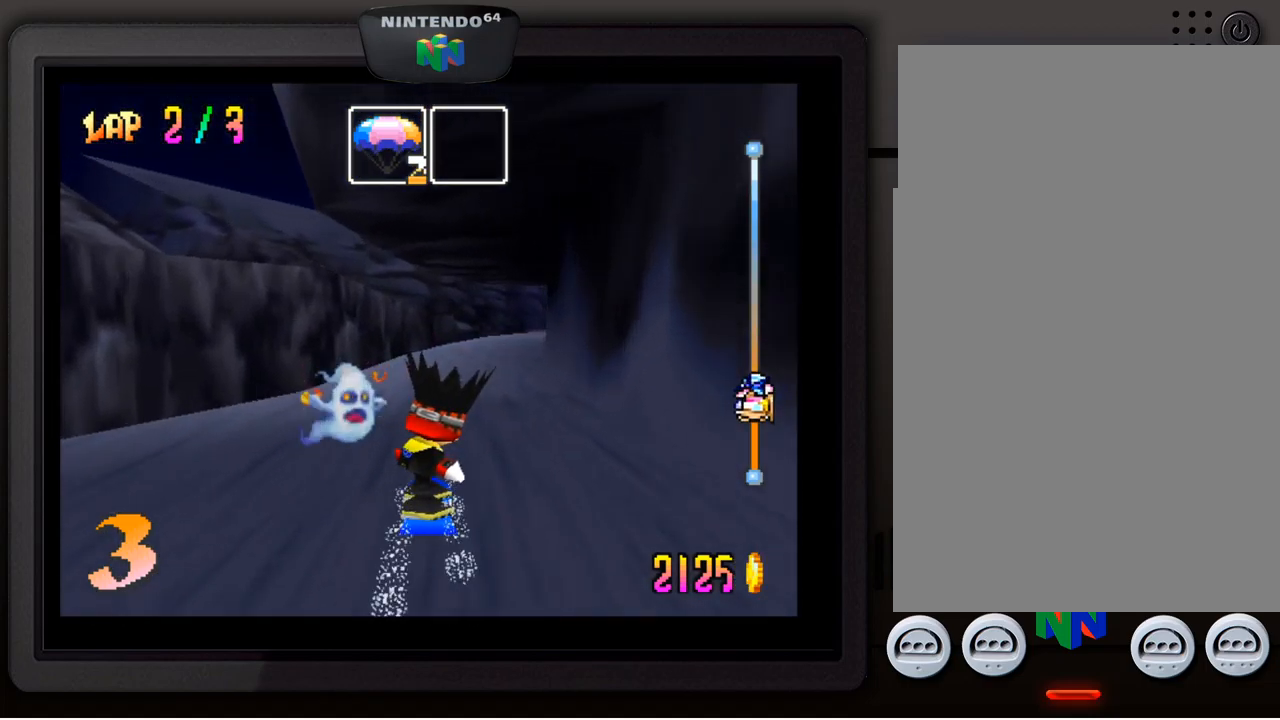
Gameplay with a controller (Nintendo layout); each line is a JSON object with the inputs held at the frame after it. "events" lists button and stick changes between this image and that frame as [ms after this image, input, new state], when the widget could be followed in between. Not read: L3 R3.
{"buttons": [], "left_stick": "center", "events": [[67, "left_stick", "right"], [150, "left_stick", "down-right"], [300, "left_stick", "center"]]}
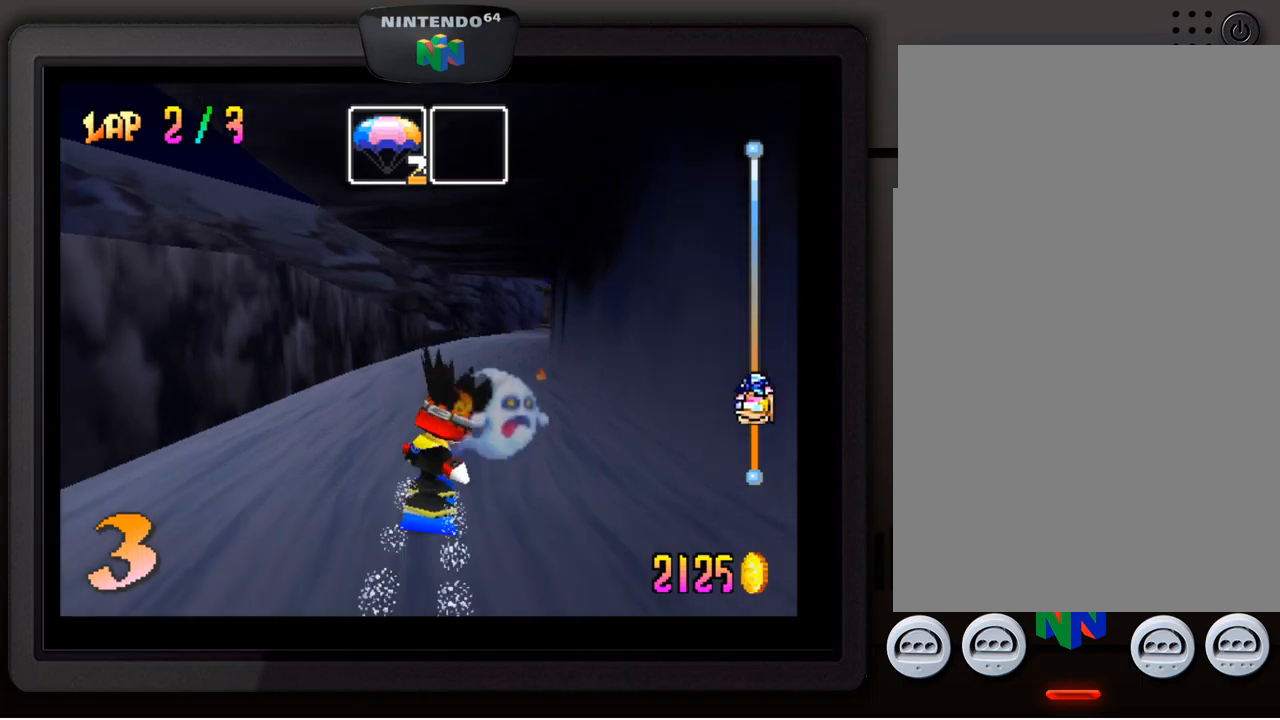
{"buttons": [], "left_stick": "center", "events": []}
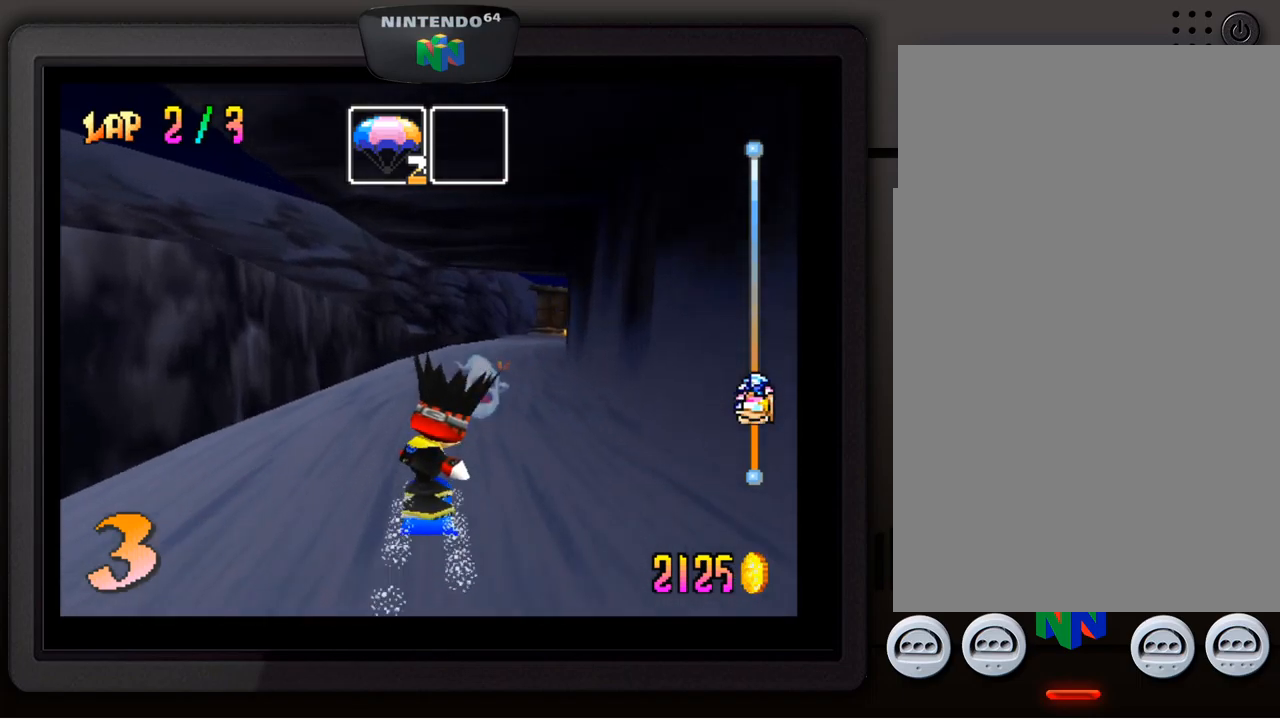
{"buttons": [], "left_stick": "center", "events": [[50, "left_stick", "down-right"], [283, "left_stick", "center"]]}
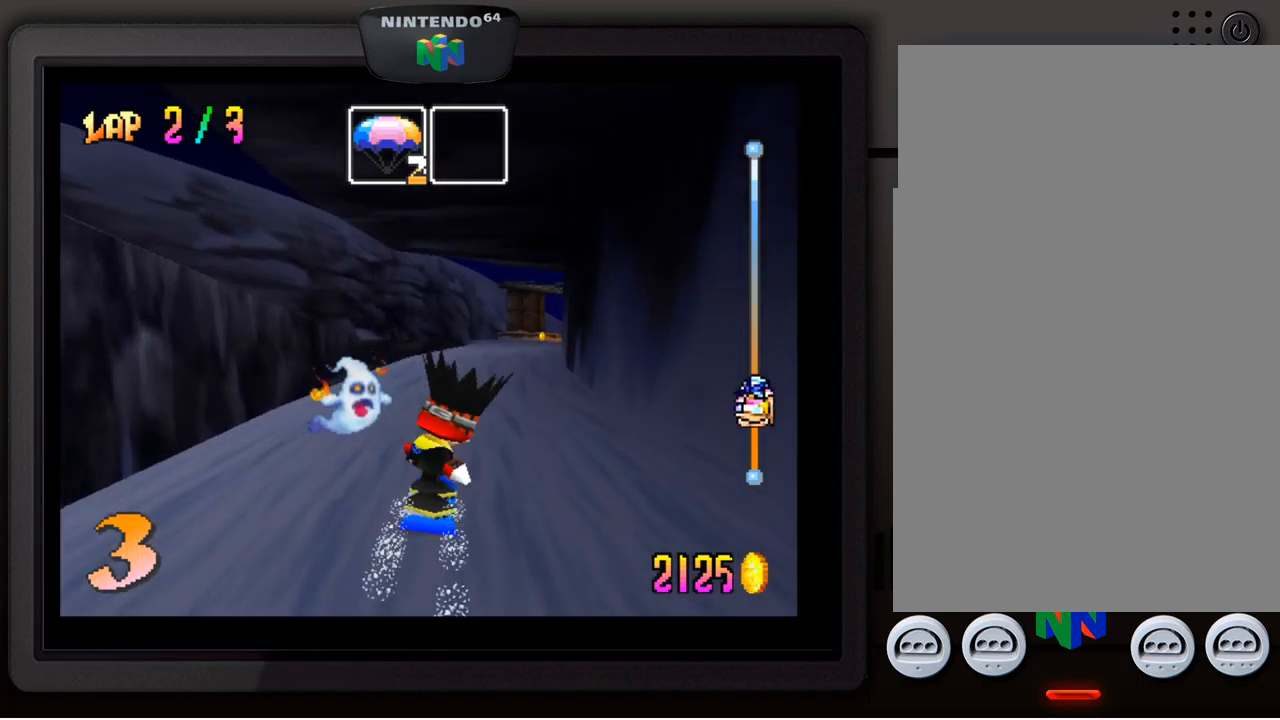
{"buttons": [], "left_stick": "center", "events": []}
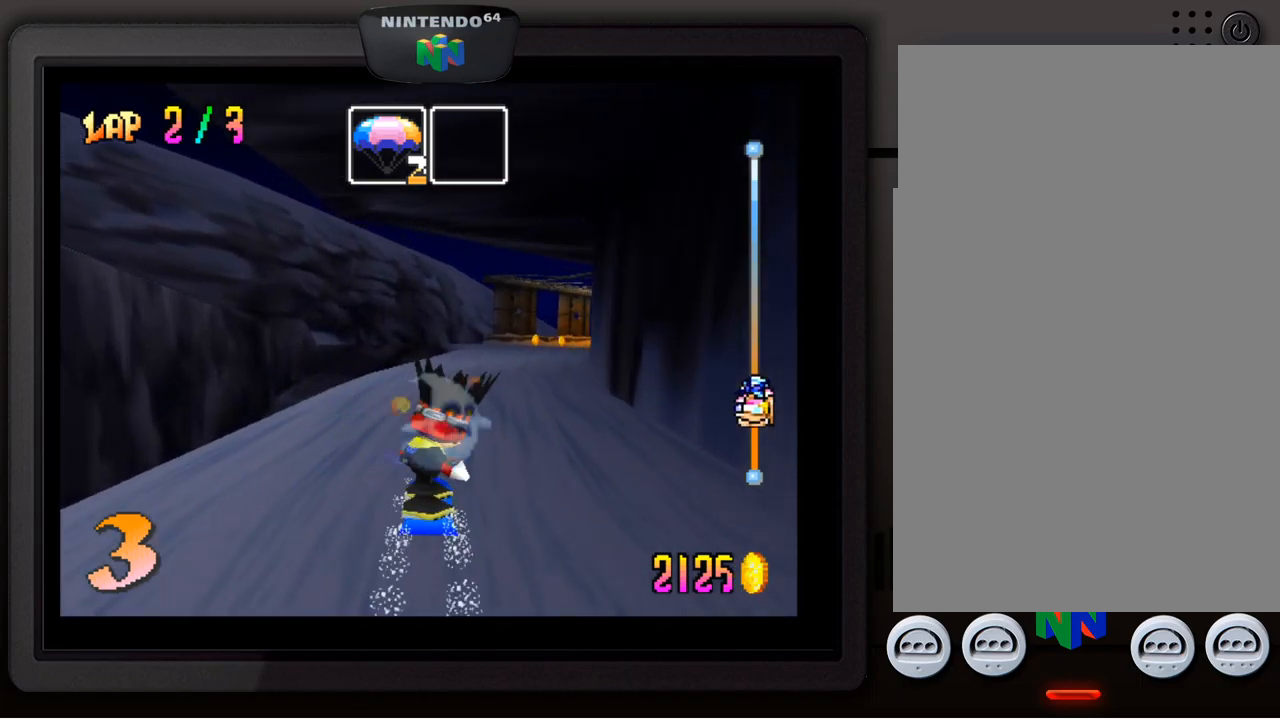
{"buttons": [], "left_stick": "center", "events": [[133, "left_stick", "down-right"], [400, "left_stick", "center"]]}
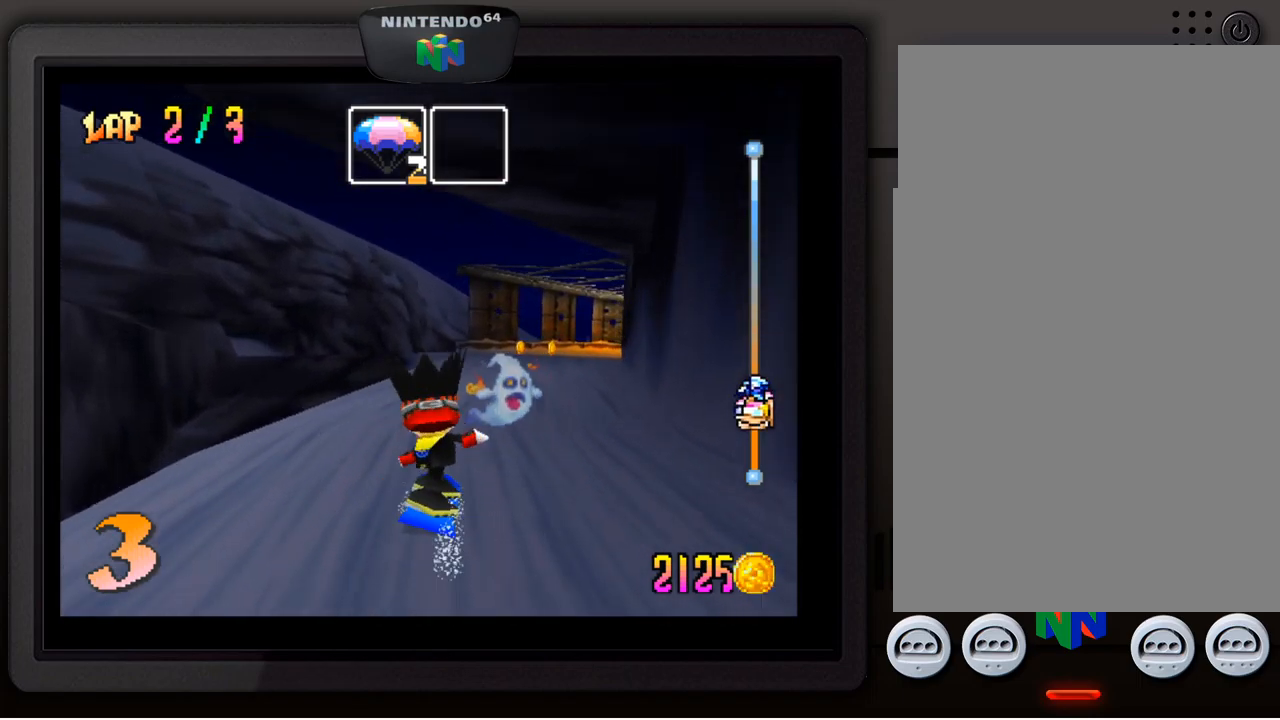
{"buttons": [], "left_stick": "center", "events": [[83, "left_stick", "down-right"], [300, "left_stick", "center"]]}
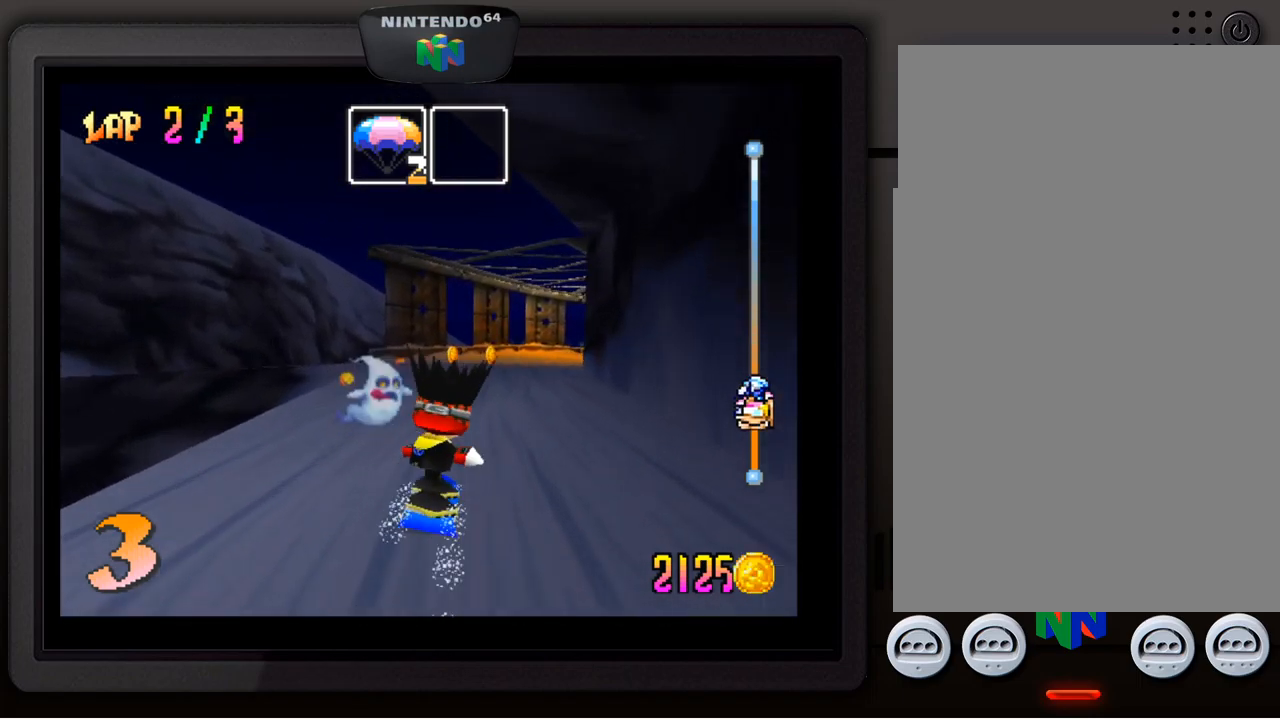
{"buttons": [], "left_stick": "center", "events": []}
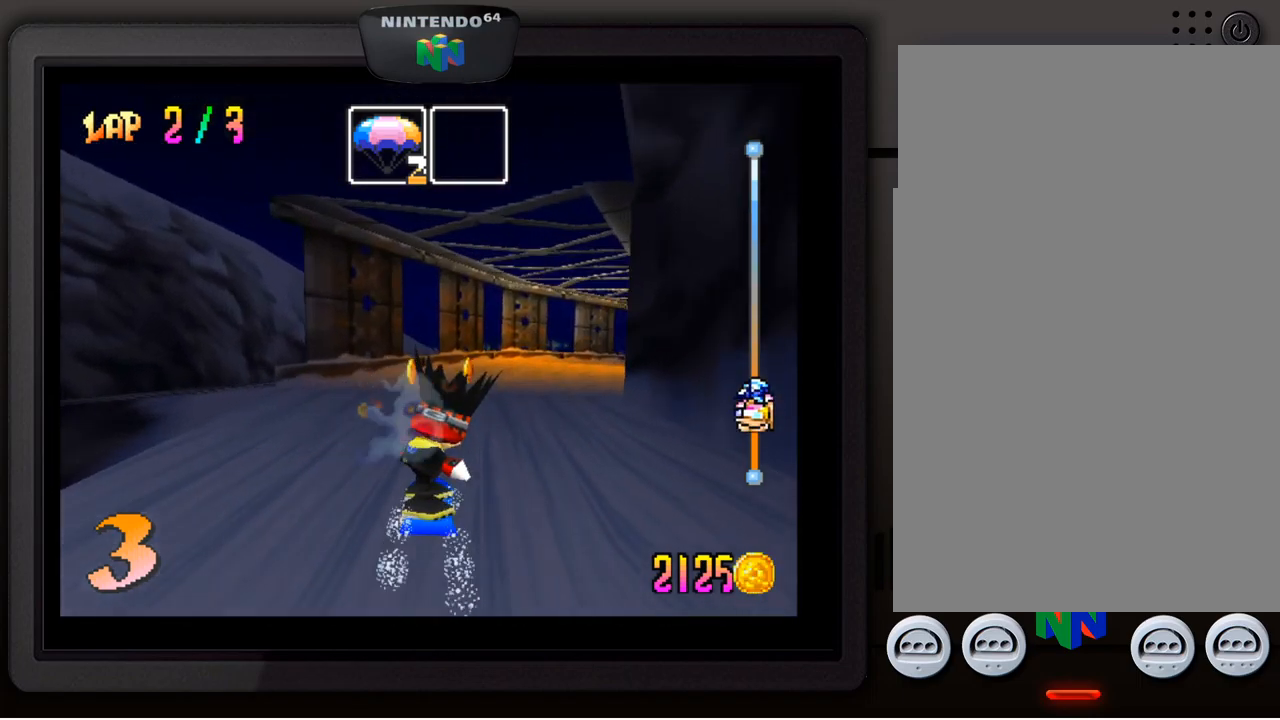
{"buttons": [], "left_stick": "down-right", "events": [[250, "left_stick", "down-right"]]}
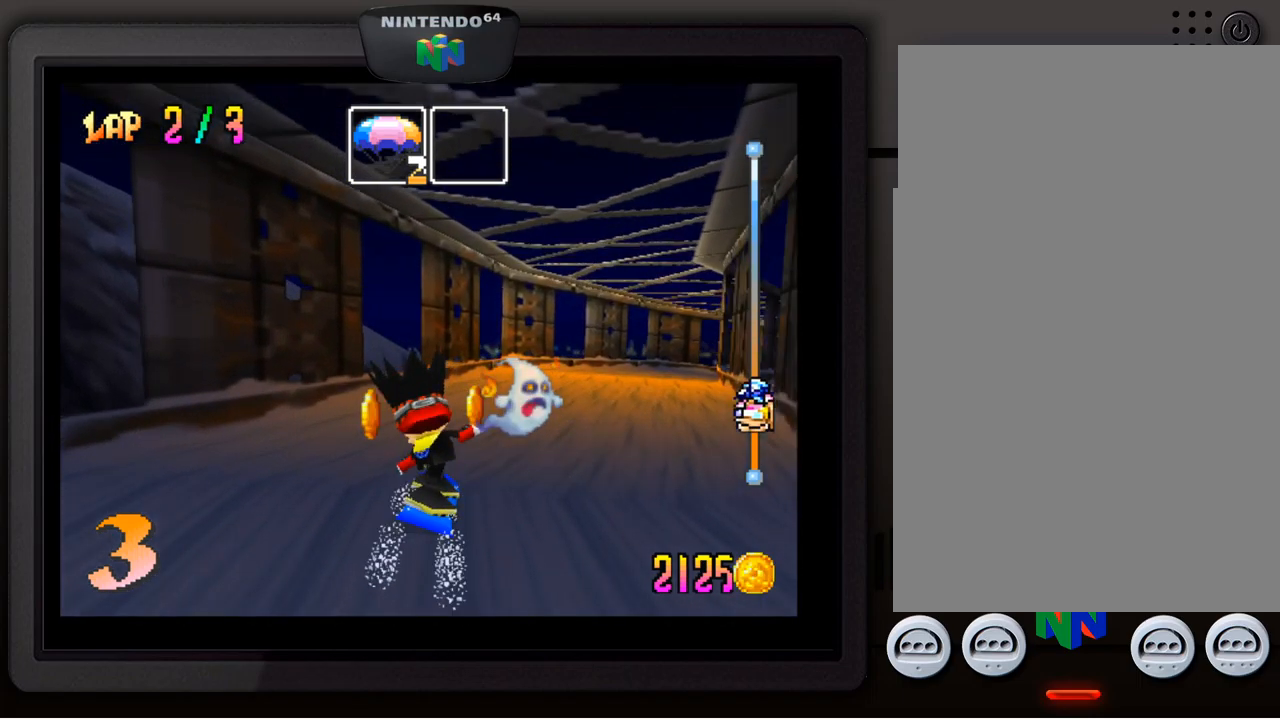
{"buttons": [], "left_stick": "center", "events": [[383, "left_stick", "center"]]}
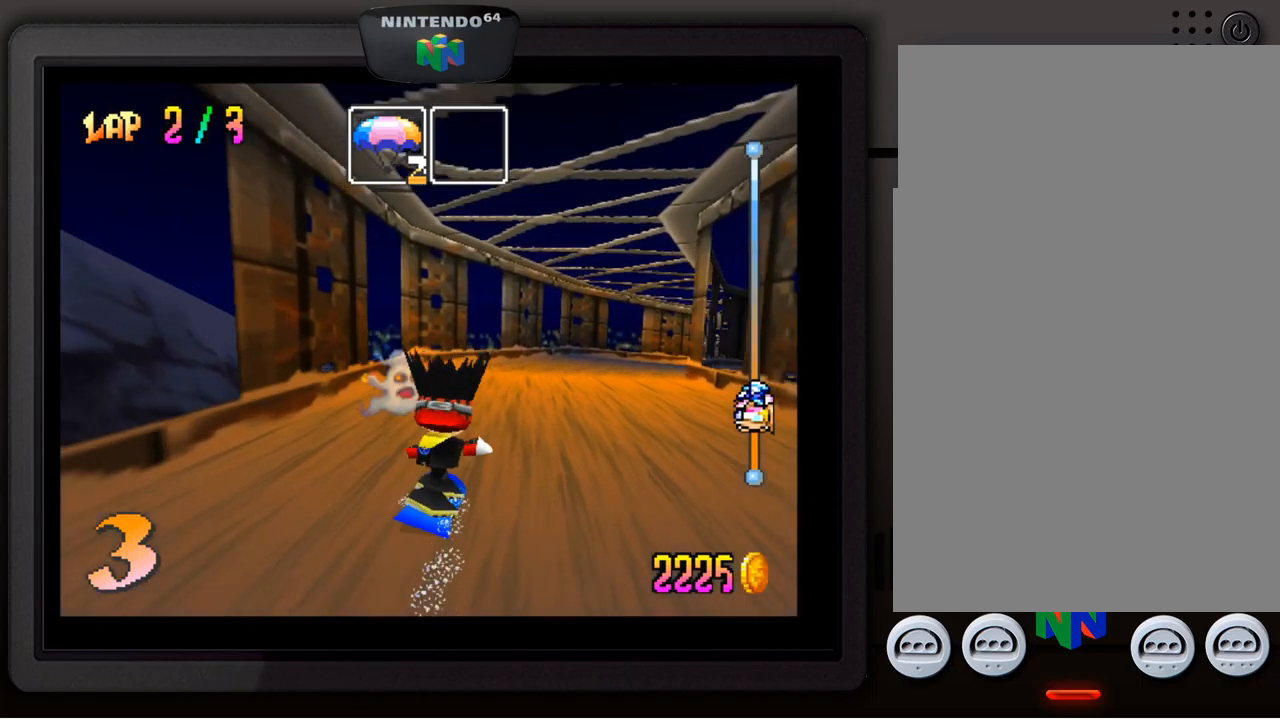
{"buttons": [], "left_stick": "down-right", "events": [[167, "left_stick", "down-right"]]}
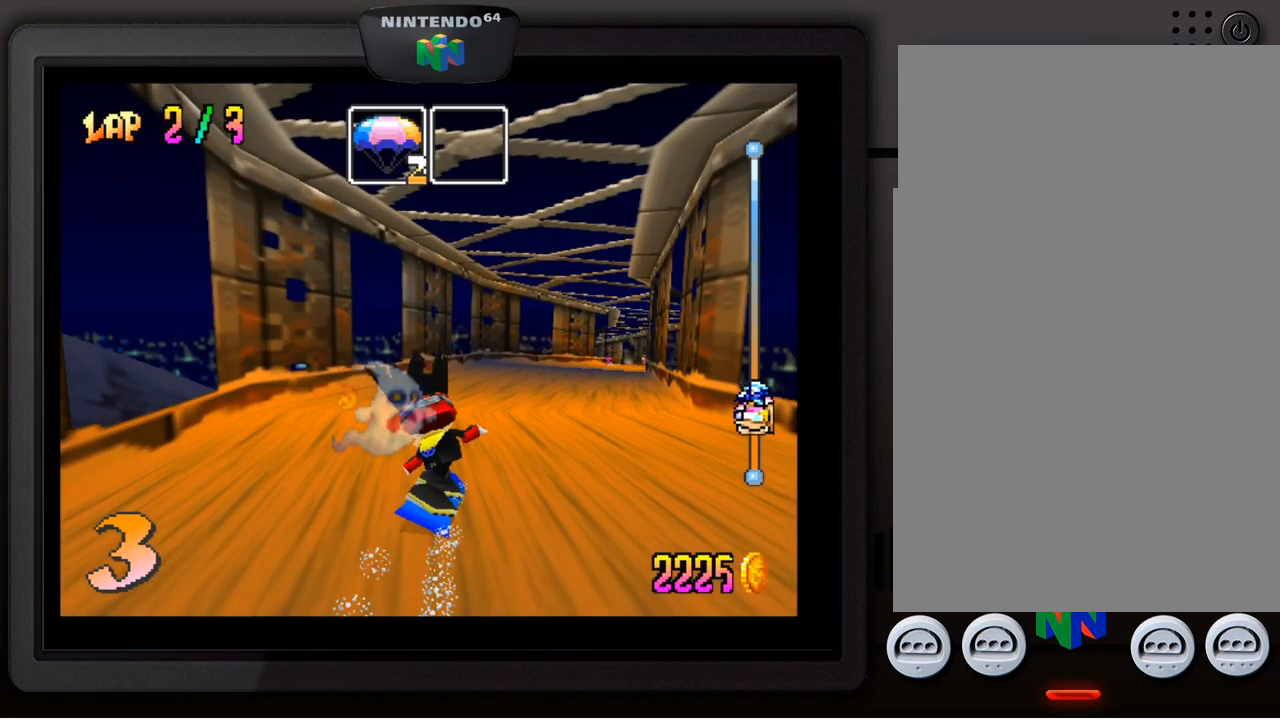
{"buttons": [], "left_stick": "center", "events": [[33, "left_stick", "center"]]}
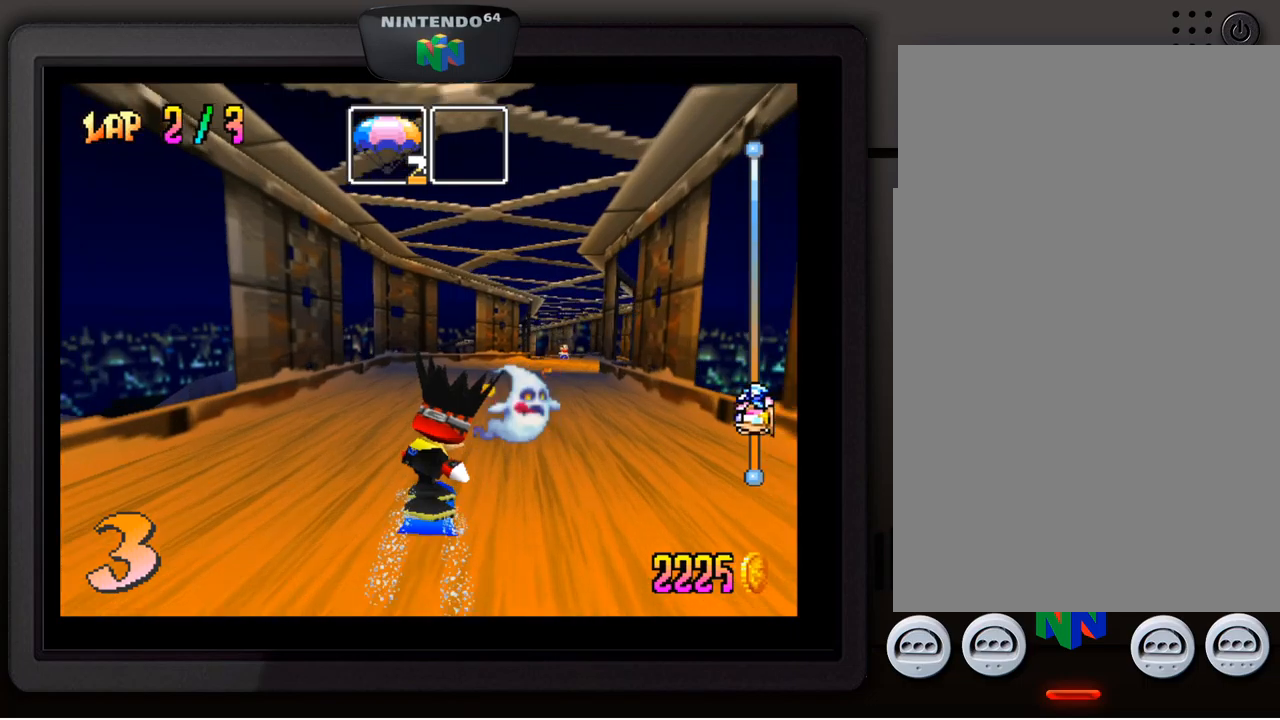
{"buttons": [], "left_stick": "center", "events": [[50, "left_stick", "down-right"], [484, "left_stick", "center"]]}
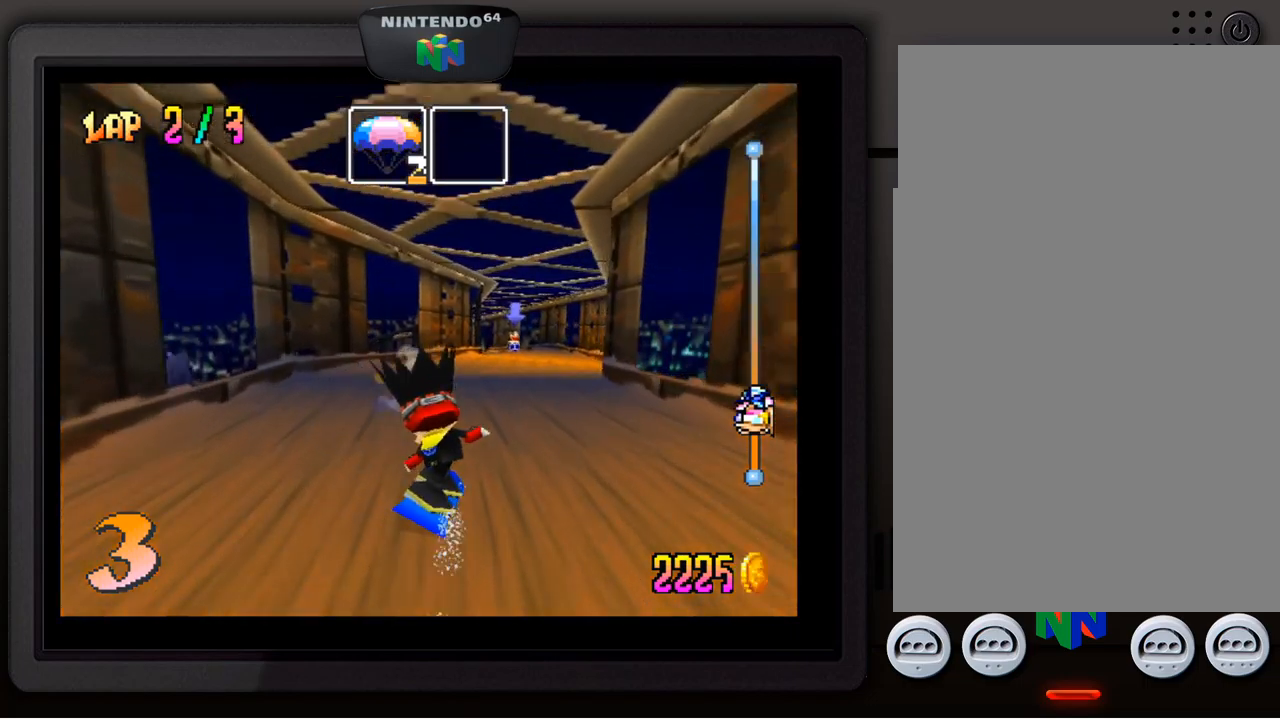
{"buttons": [], "left_stick": "down-right", "events": [[334, "left_stick", "down-right"]]}
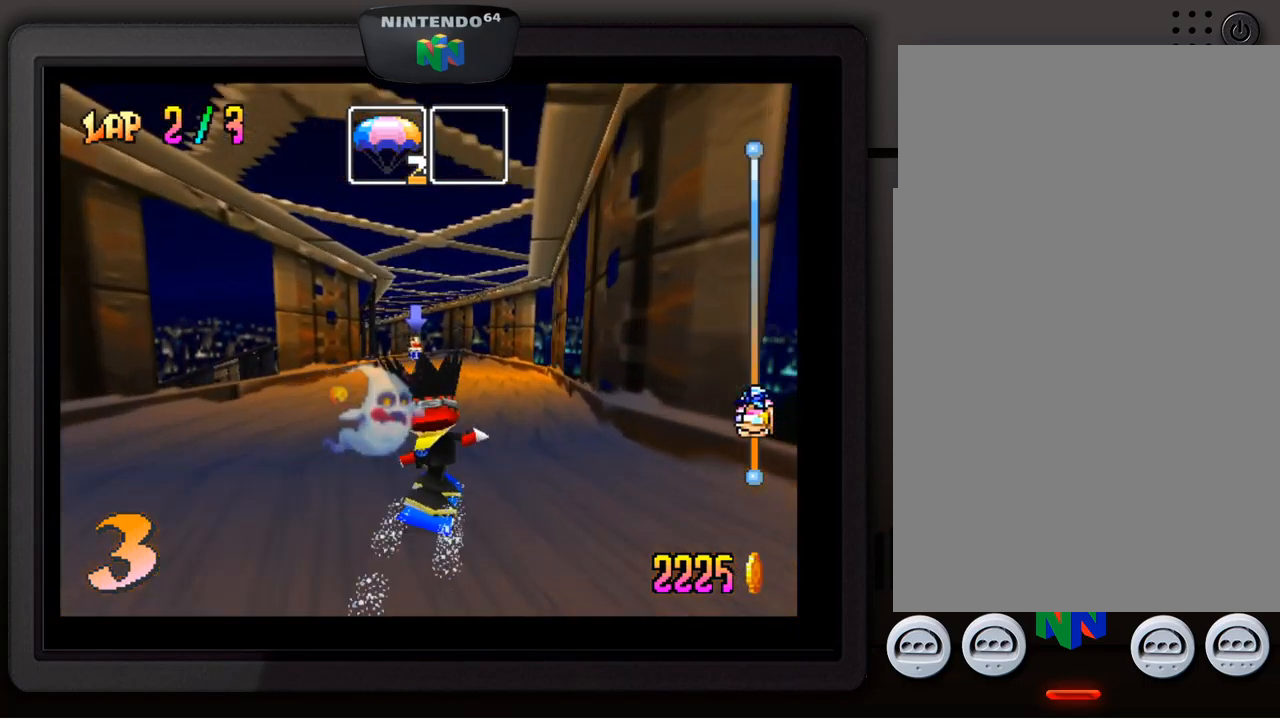
{"buttons": [], "left_stick": "center", "events": [[17, "left_stick", "center"], [250, "left_stick", "down-left"], [434, "left_stick", "center"]]}
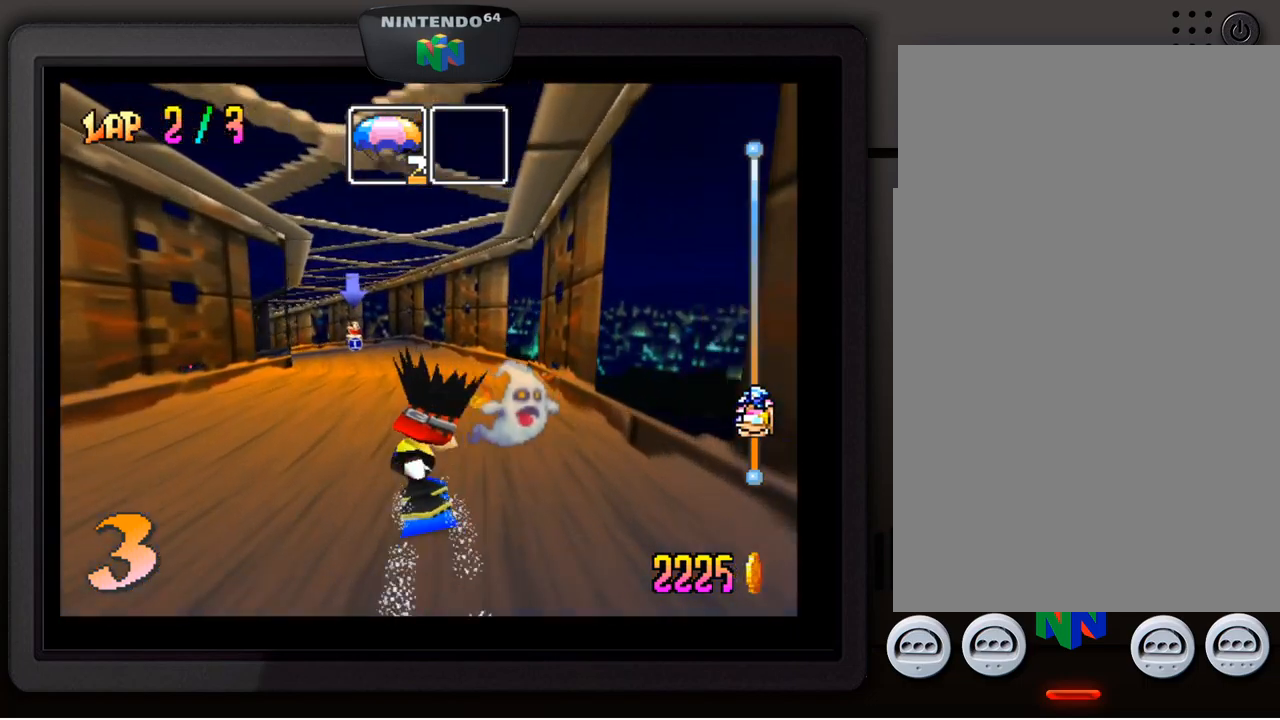
{"buttons": [], "left_stick": "center", "events": []}
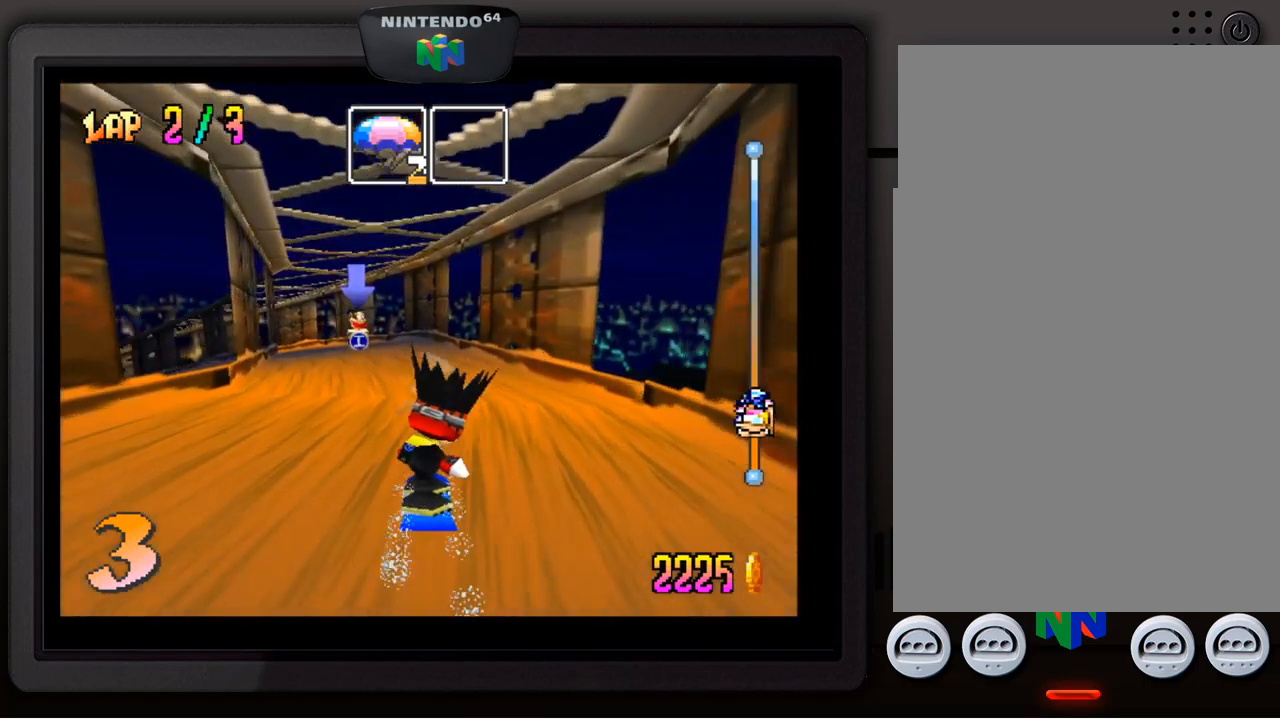
{"buttons": [], "left_stick": "center", "events": [[250, "left_stick", "down-left"], [467, "left_stick", "center"]]}
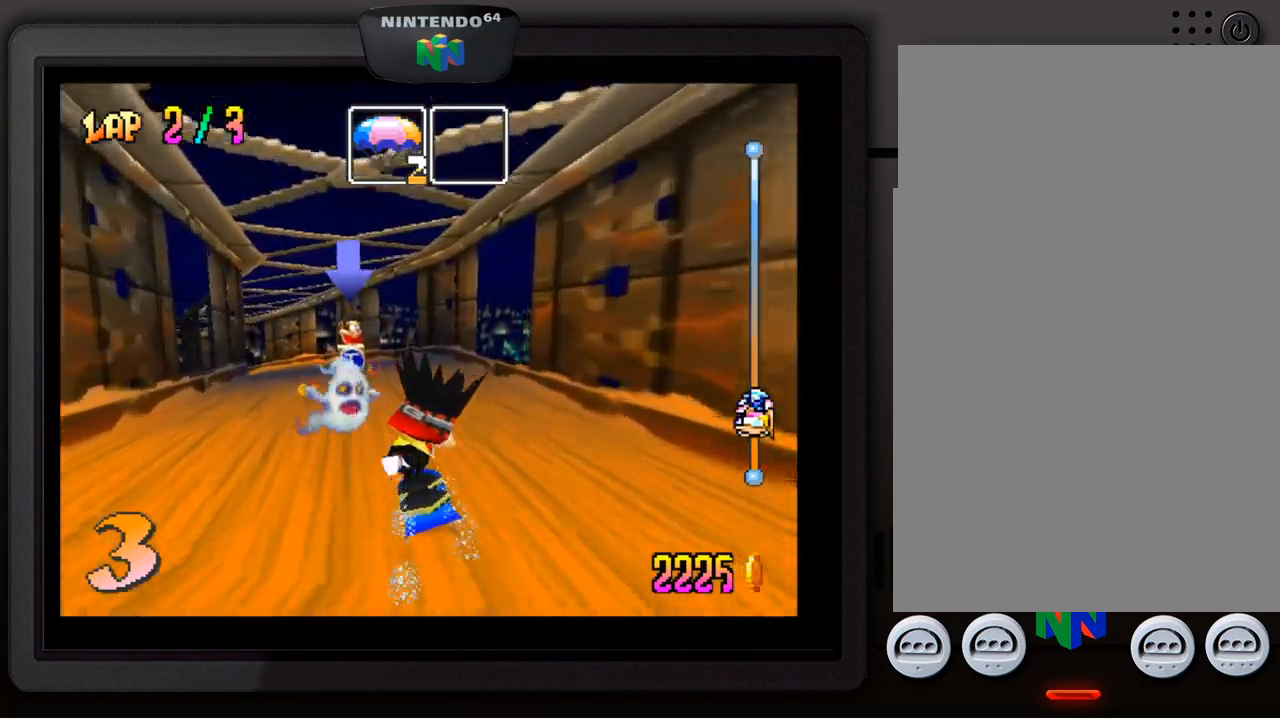
{"buttons": [], "left_stick": "center", "events": [[300, "left_stick", "down-left"], [434, "left_stick", "center"]]}
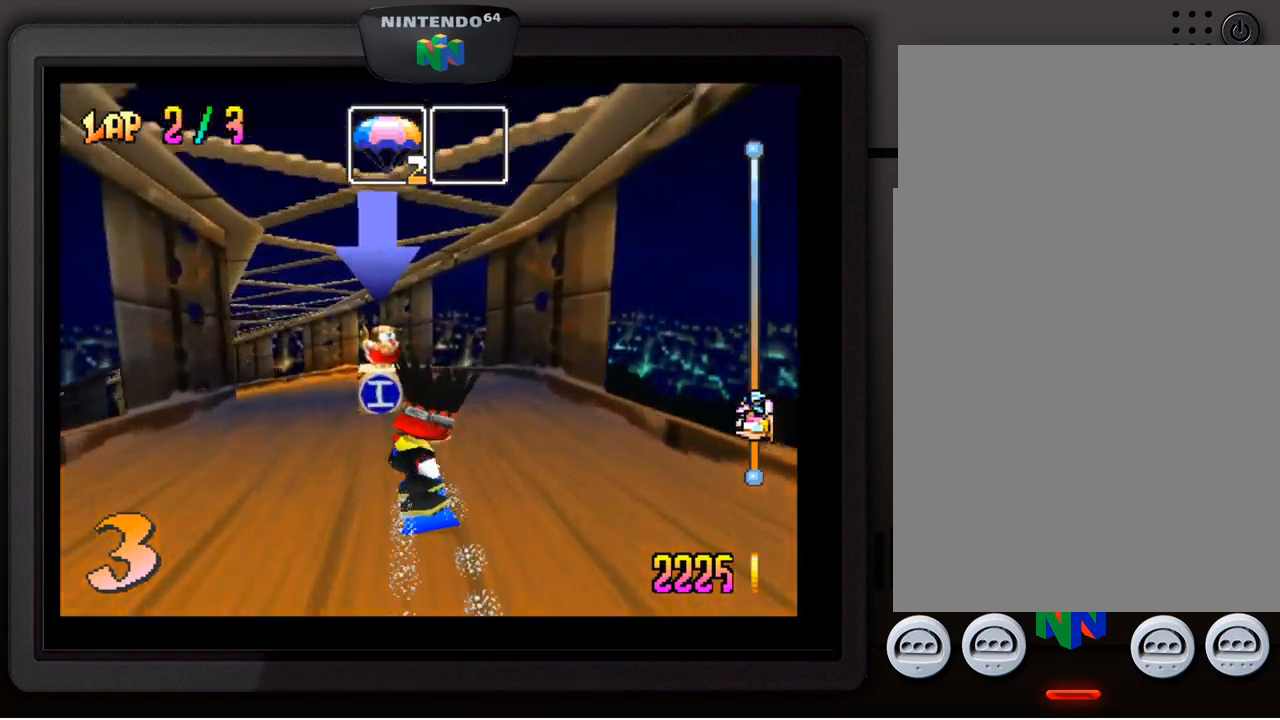
{"buttons": [], "left_stick": "down-left", "events": [[84, "left_stick", "down-left"], [367, "left_stick", "center"], [467, "left_stick", "down-left"]]}
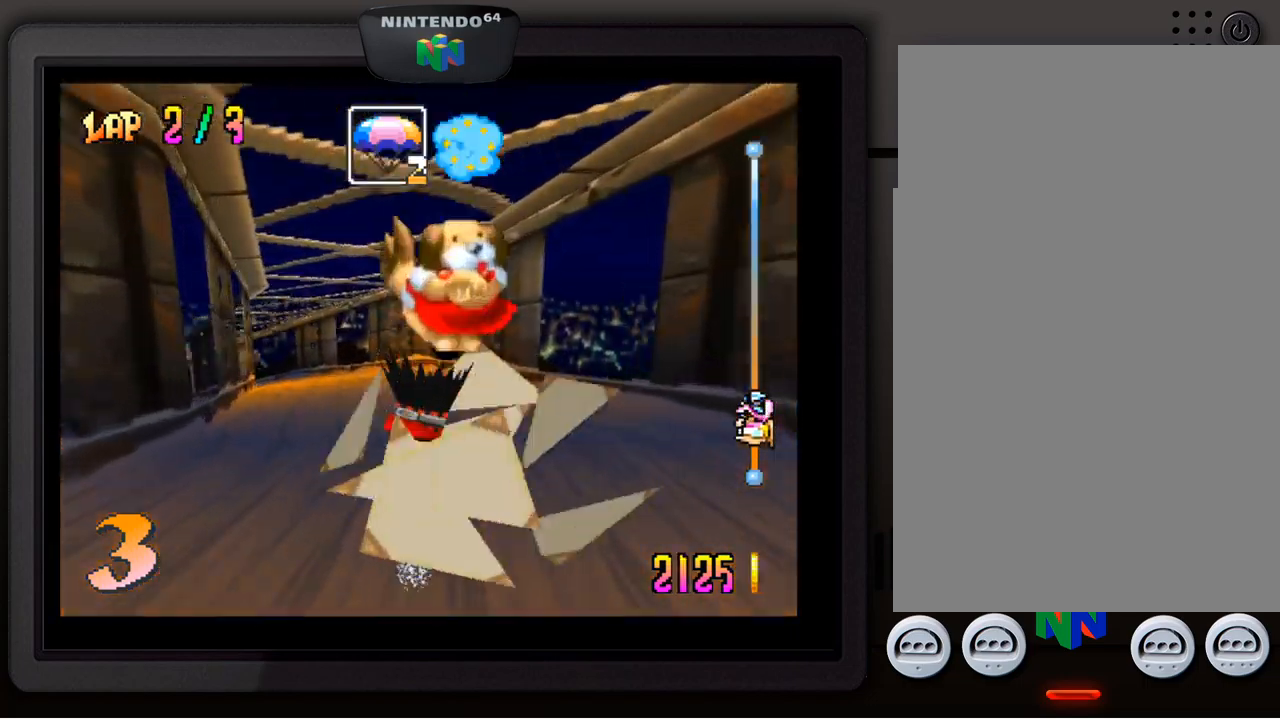
{"buttons": [], "left_stick": "down-left", "events": [[117, "left_stick", "center"], [400, "left_stick", "down-left"]]}
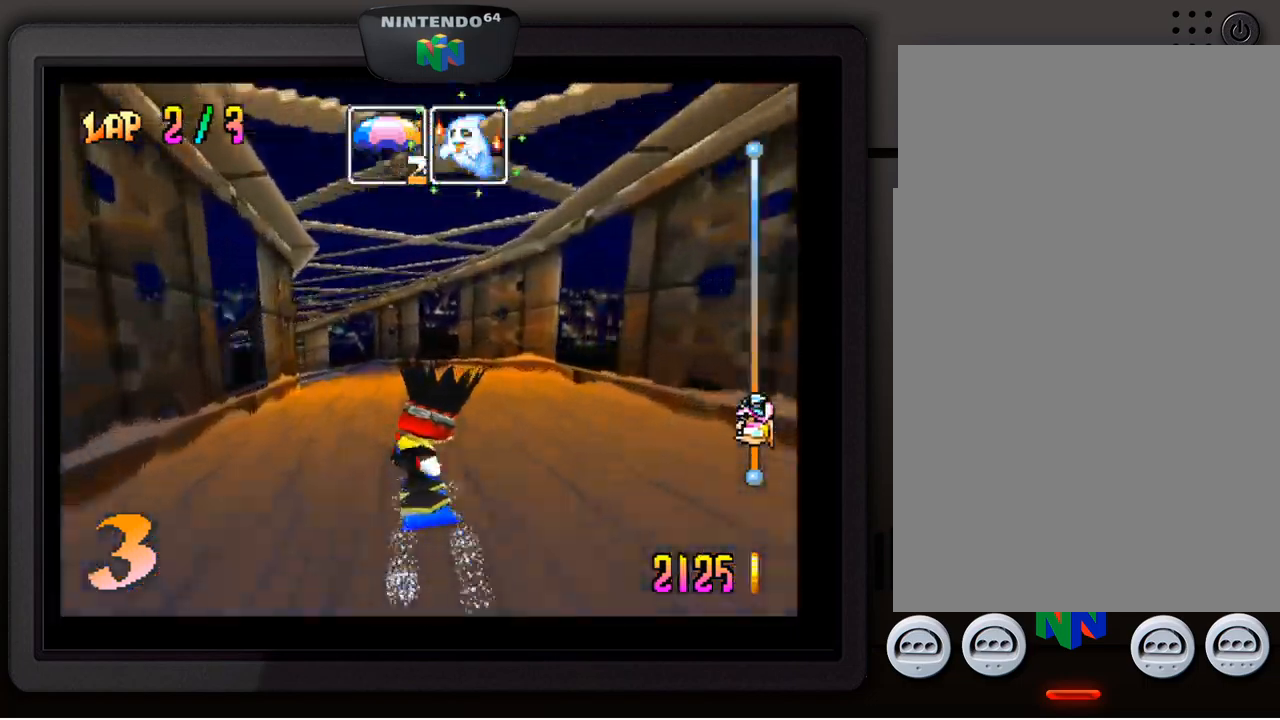
{"buttons": [], "left_stick": "center", "events": [[34, "left_stick", "center"], [184, "left_stick", "down-left"], [300, "left_stick", "center"], [334, "B", "down"], [484, "B", "up"]]}
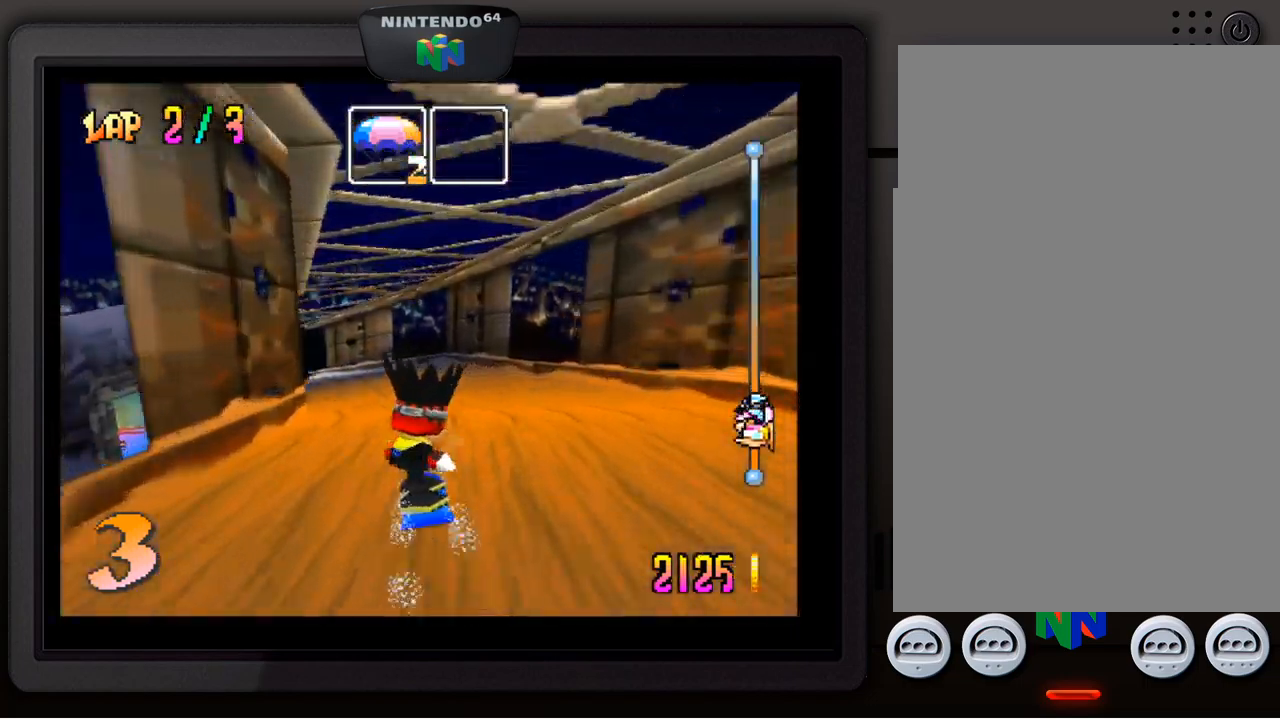
{"buttons": [], "left_stick": "down-left", "events": [[334, "left_stick", "down-left"]]}
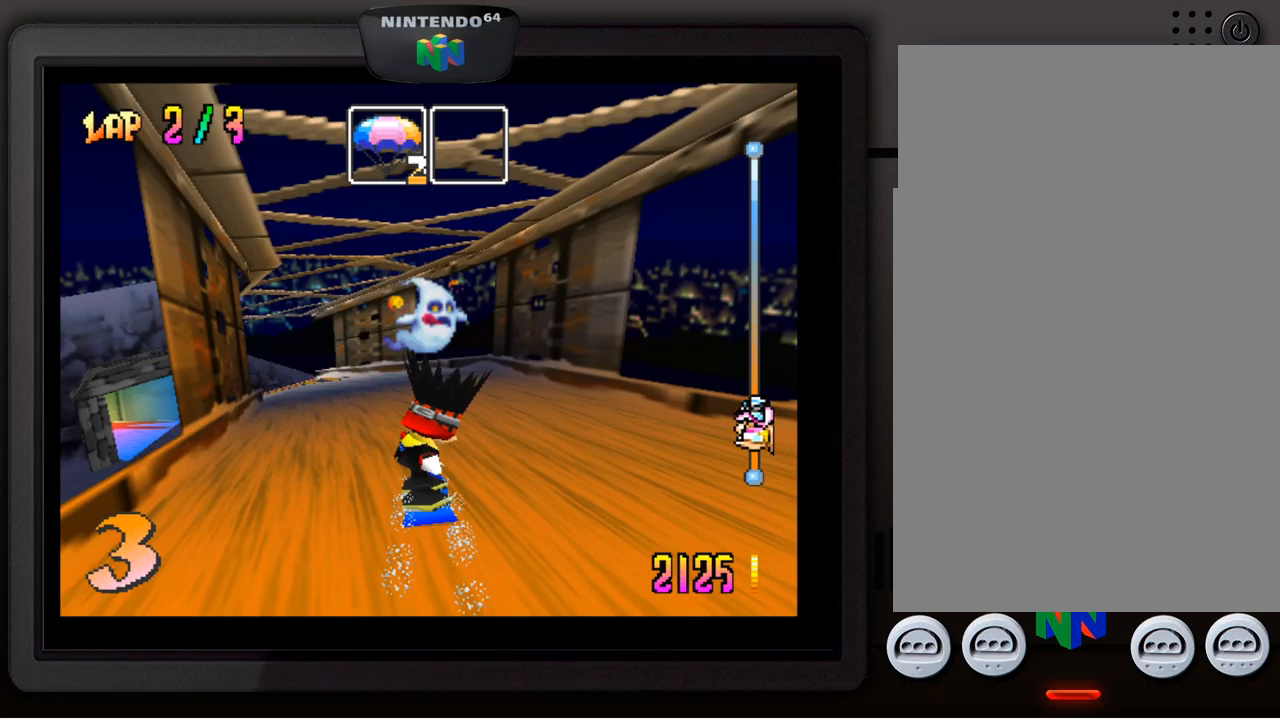
{"buttons": [], "left_stick": "down-left", "events": [[33, "left_stick", "center"], [117, "left_stick", "down-left"], [300, "left_stick", "center"], [417, "left_stick", "down-left"]]}
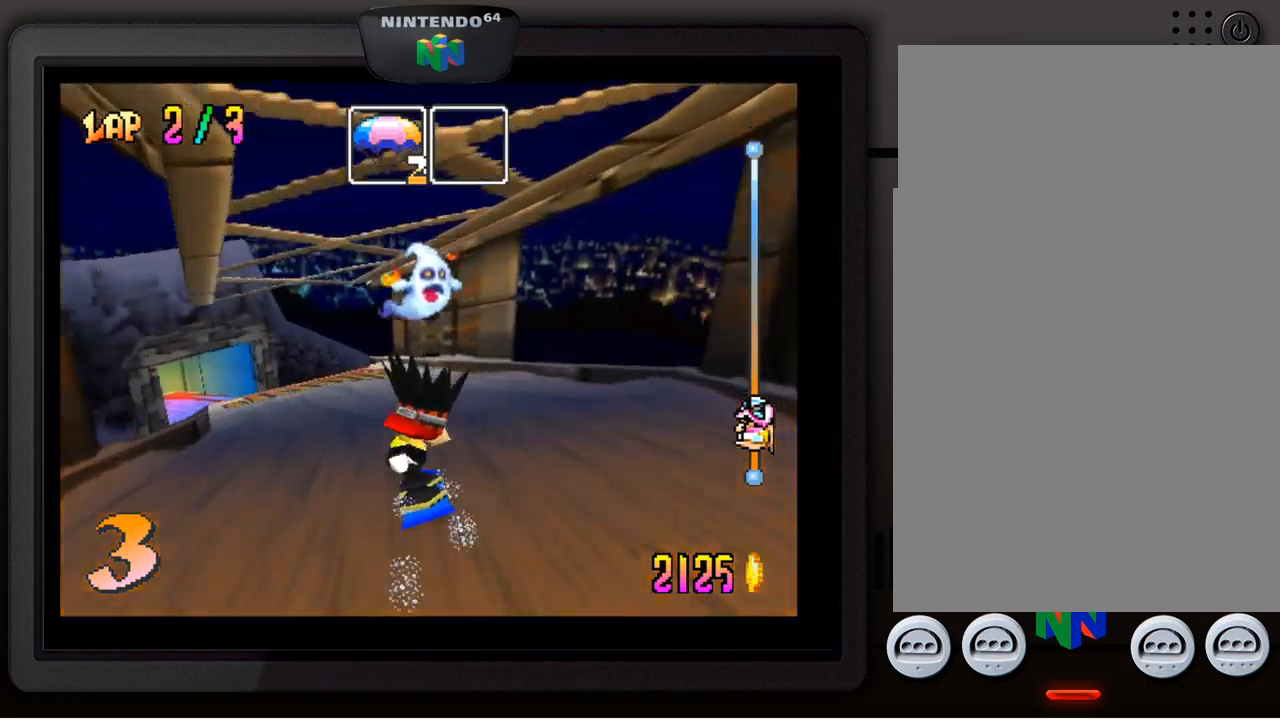
{"buttons": [], "left_stick": "down-left", "events": [[67, "left_stick", "center"], [150, "left_stick", "down-left"], [283, "left_stick", "center"], [367, "left_stick", "down-left"]]}
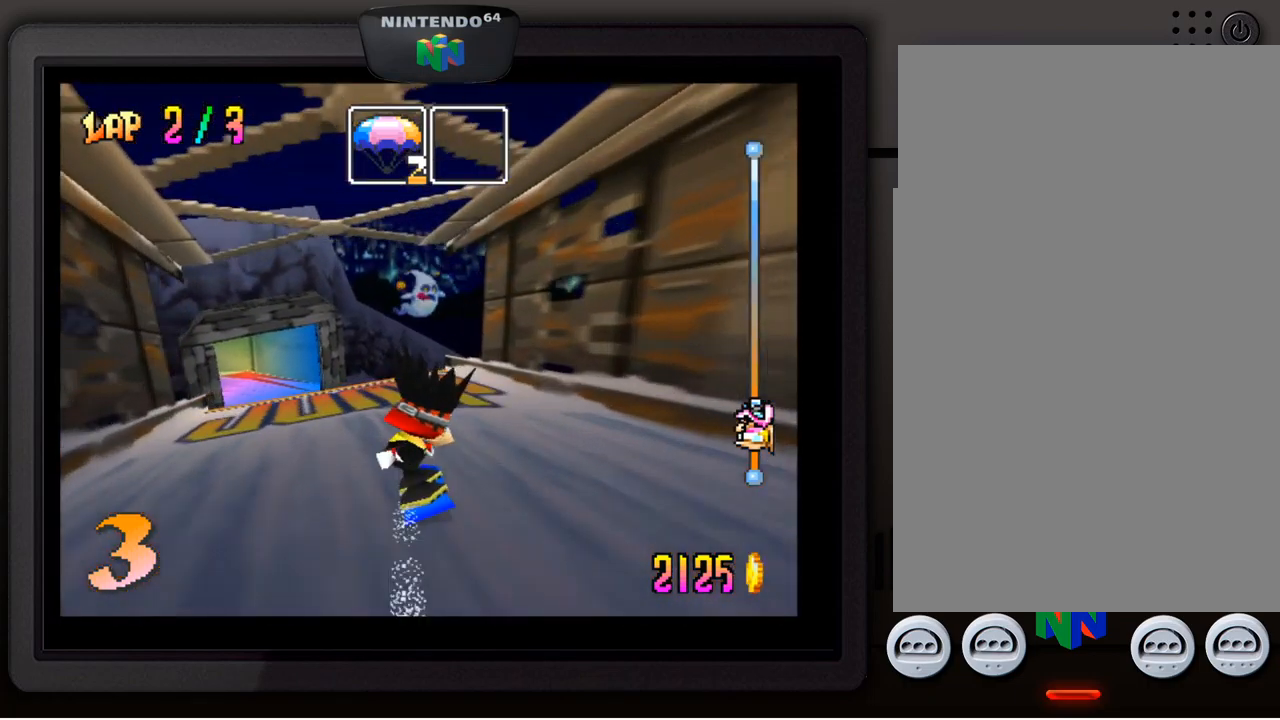
{"buttons": ["A"], "left_stick": "center", "events": [[350, "left_stick", "center"], [467, "A", "down"]]}
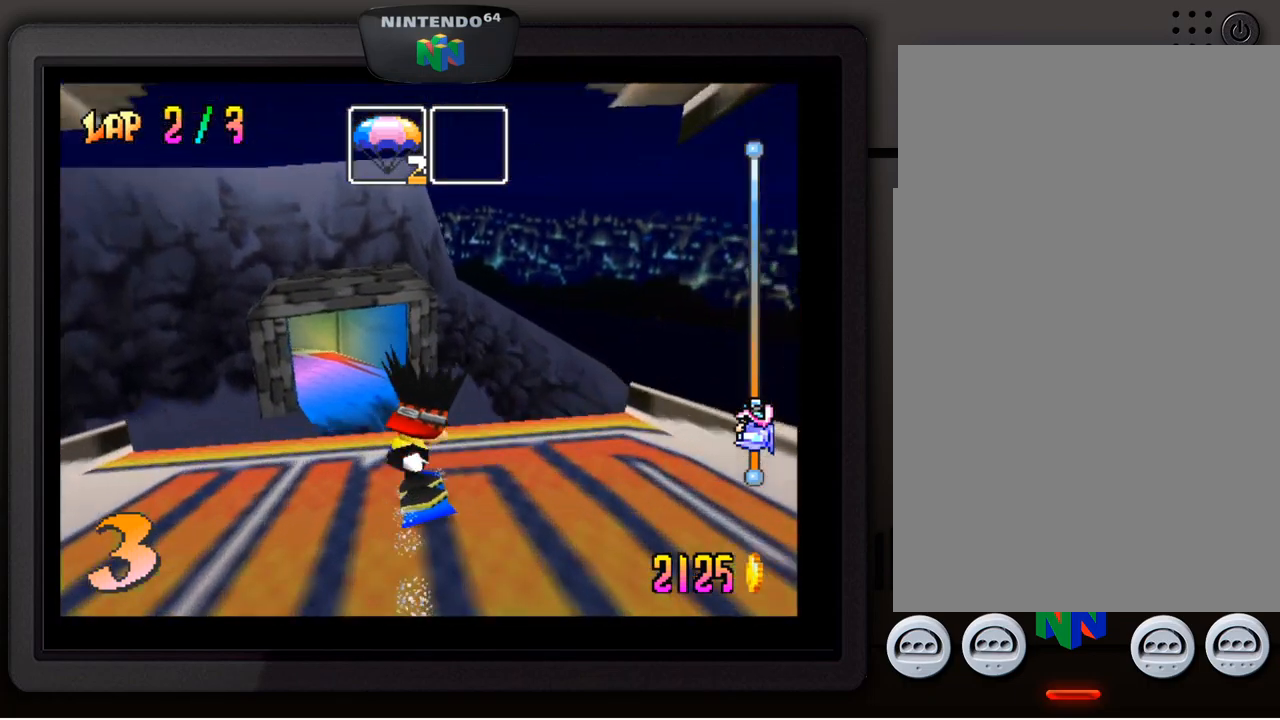
{"buttons": [], "left_stick": "center", "events": [[117, "A", "up"]]}
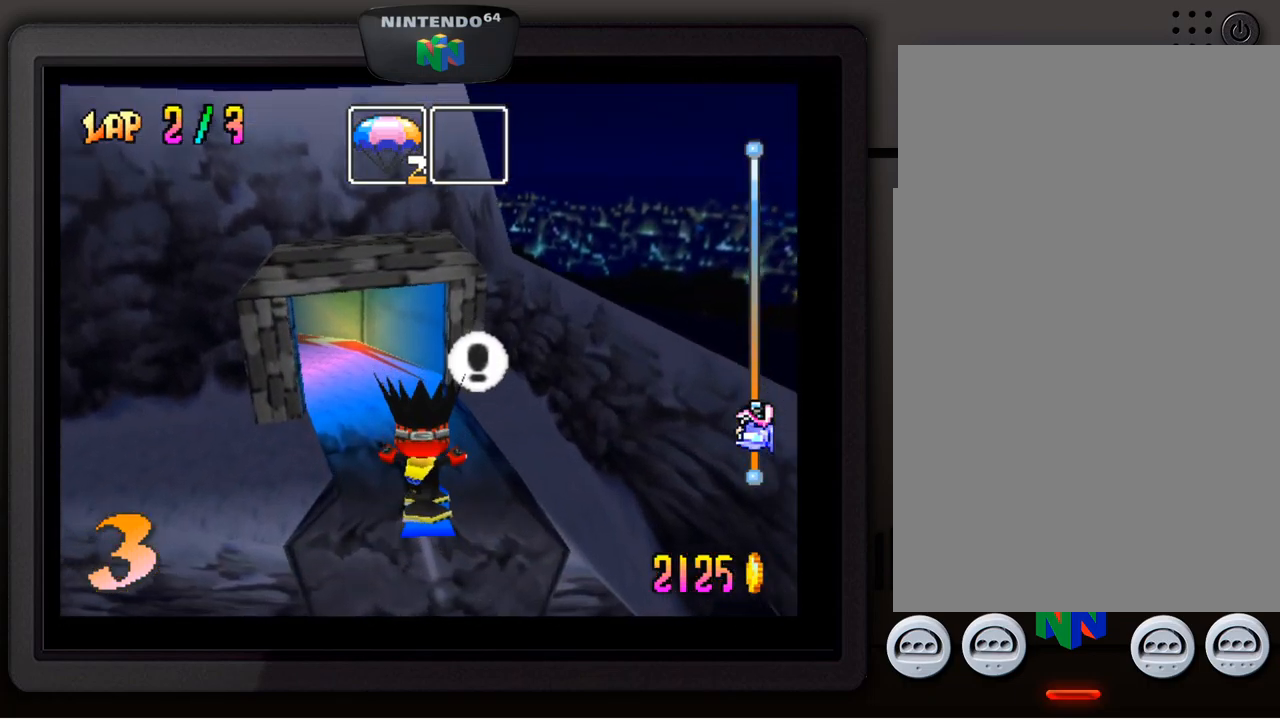
{"buttons": [], "left_stick": "center", "events": []}
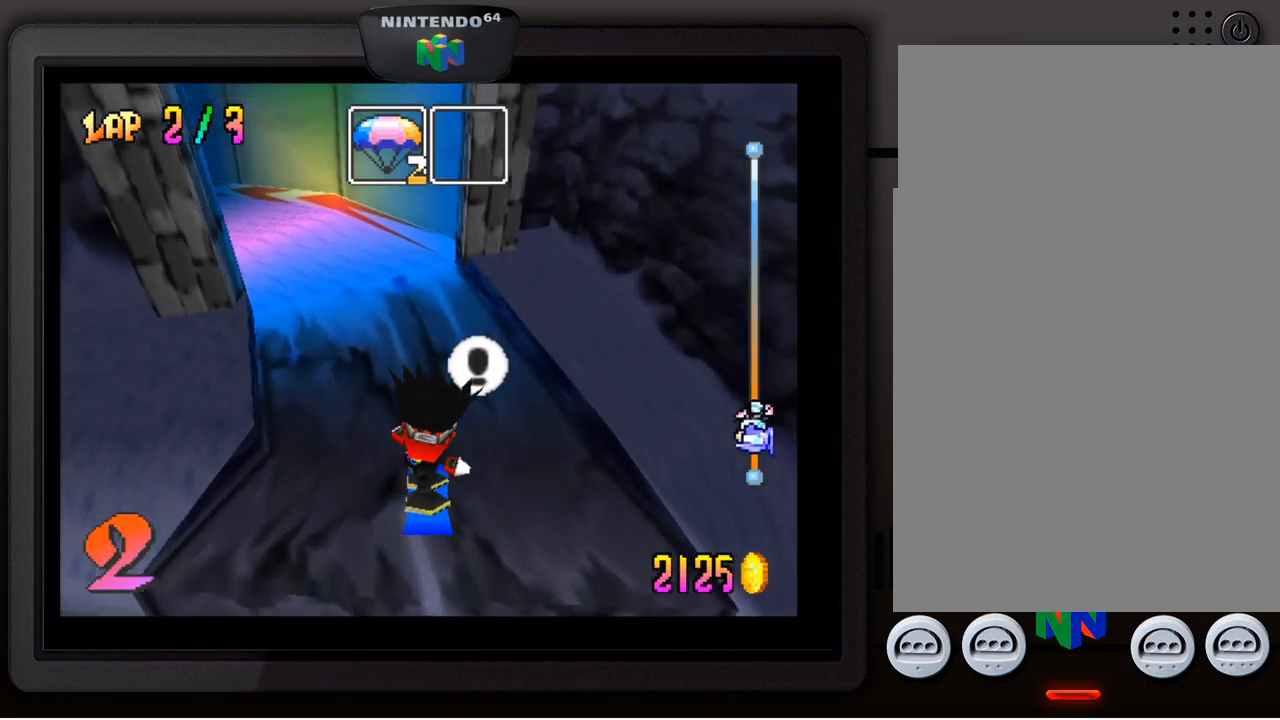
{"buttons": [], "left_stick": "down-left", "events": [[350, "left_stick", "down-left"]]}
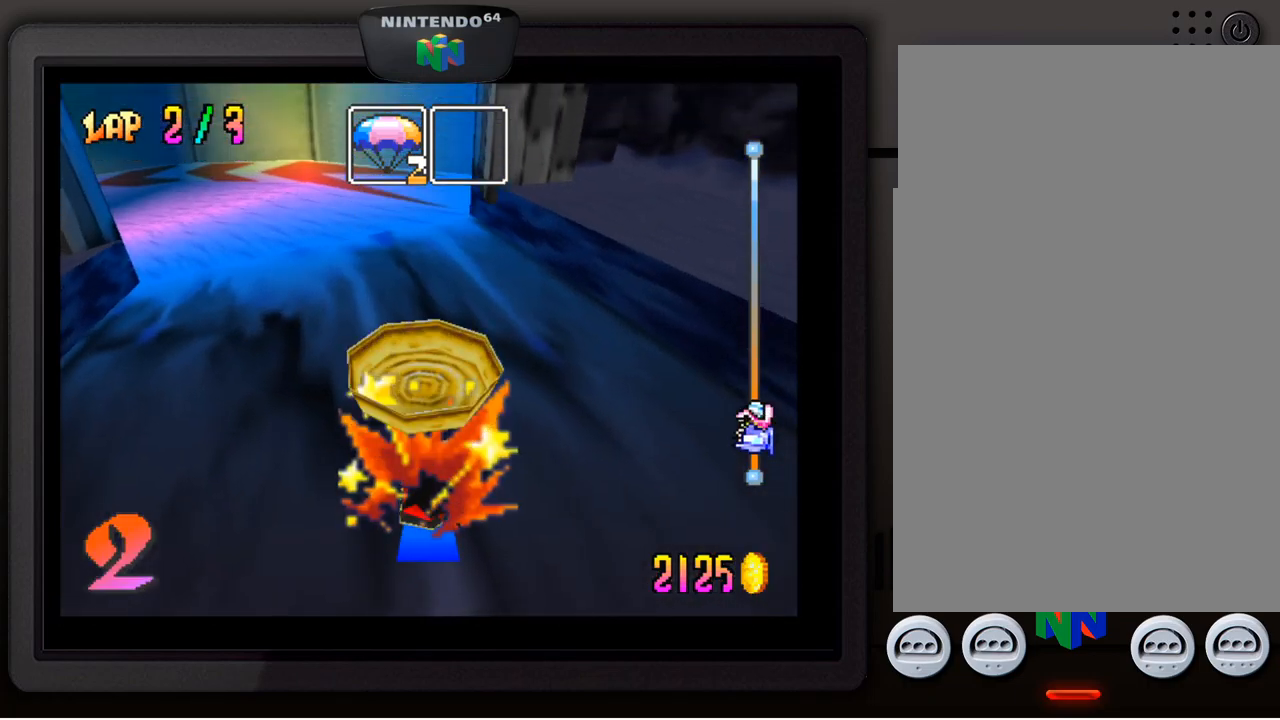
{"buttons": [], "left_stick": "center", "events": [[267, "A", "down"], [317, "left_stick", "center"], [350, "A", "up"], [450, "A", "down"], [500, "A", "up"]]}
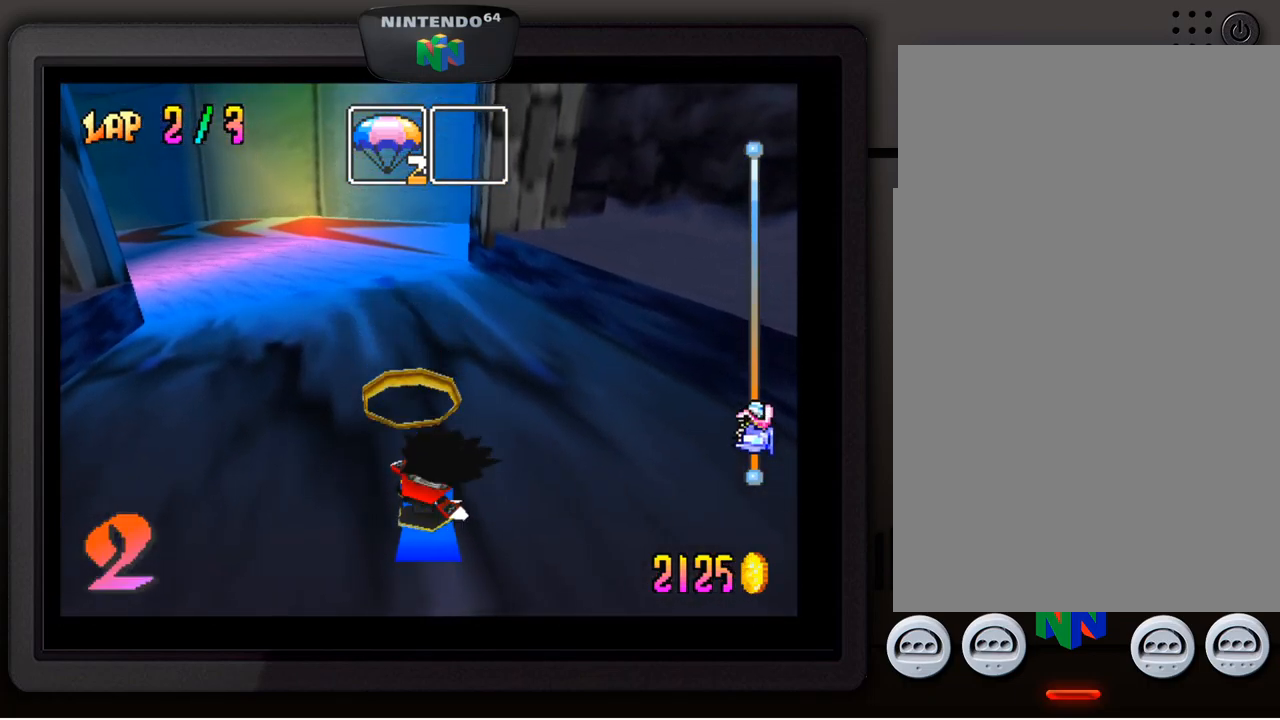
{"buttons": [], "left_stick": "center", "events": [[100, "A", "down"], [167, "A", "up"], [233, "A", "down"], [317, "A", "up"], [383, "A", "down"], [467, "A", "up"]]}
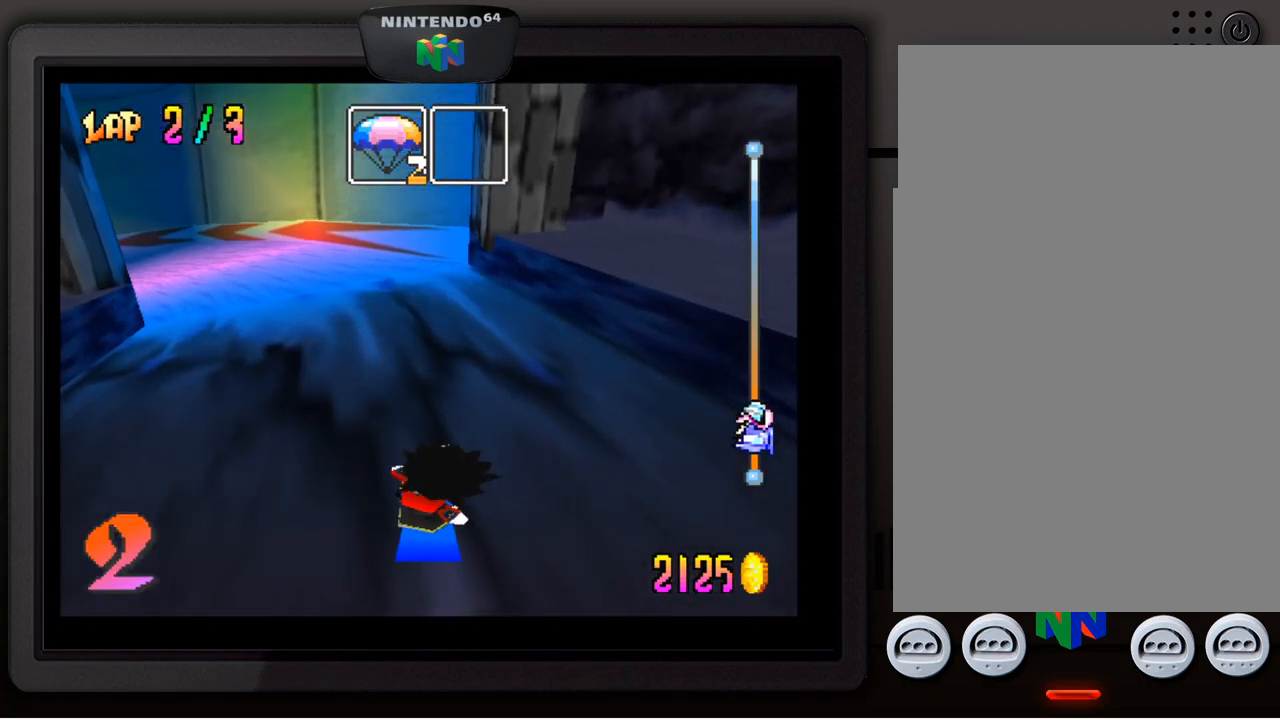
{"buttons": [], "left_stick": "center", "events": [[33, "A", "down"], [117, "A", "up"], [200, "A", "down"], [267, "A", "up"], [350, "A", "down"], [417, "A", "up"]]}